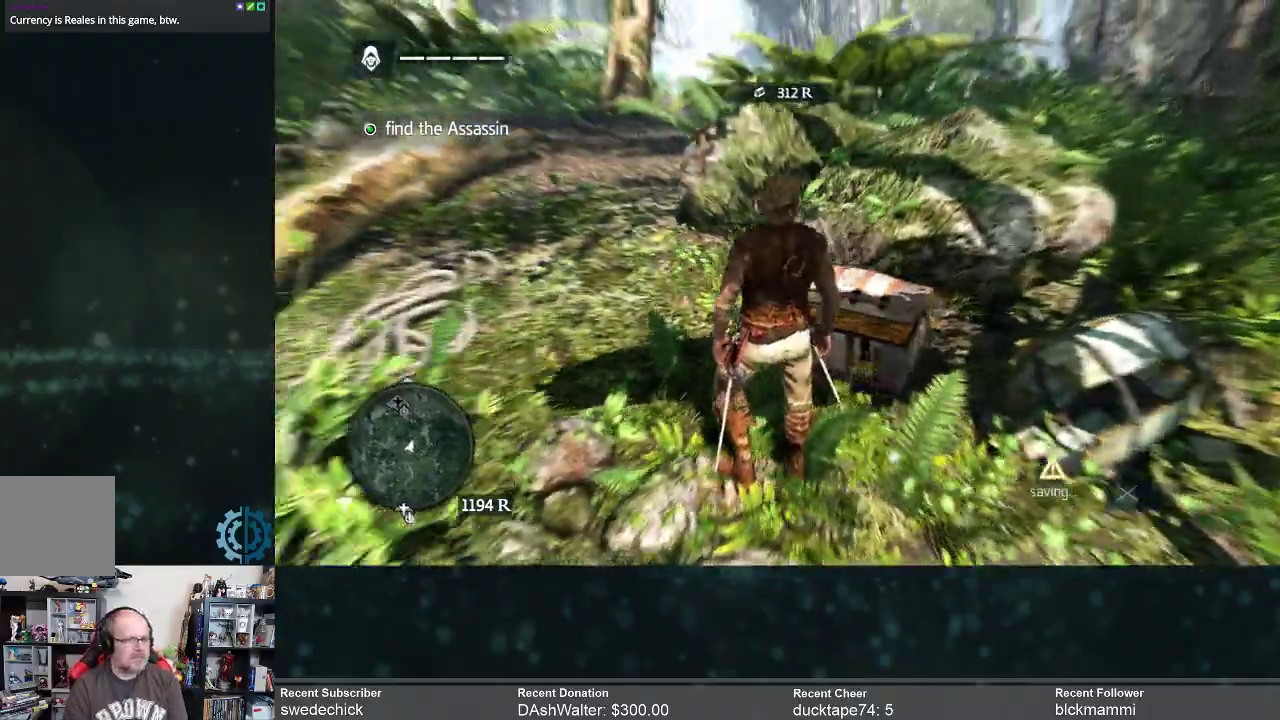
Gameplay with a controller (Xbox layout); each line is a JSON object with the inputs held at the frame after it. "events" lists button and stick changes between this image and that frame as [ms after this image, input, new state], when the widget could be followed in between. Not read: Z.
{"buttons": [], "left_stick": "center", "right_stick": "left", "events": [[67, "right_stick", "center"], [167, "right_stick", "left"]]}
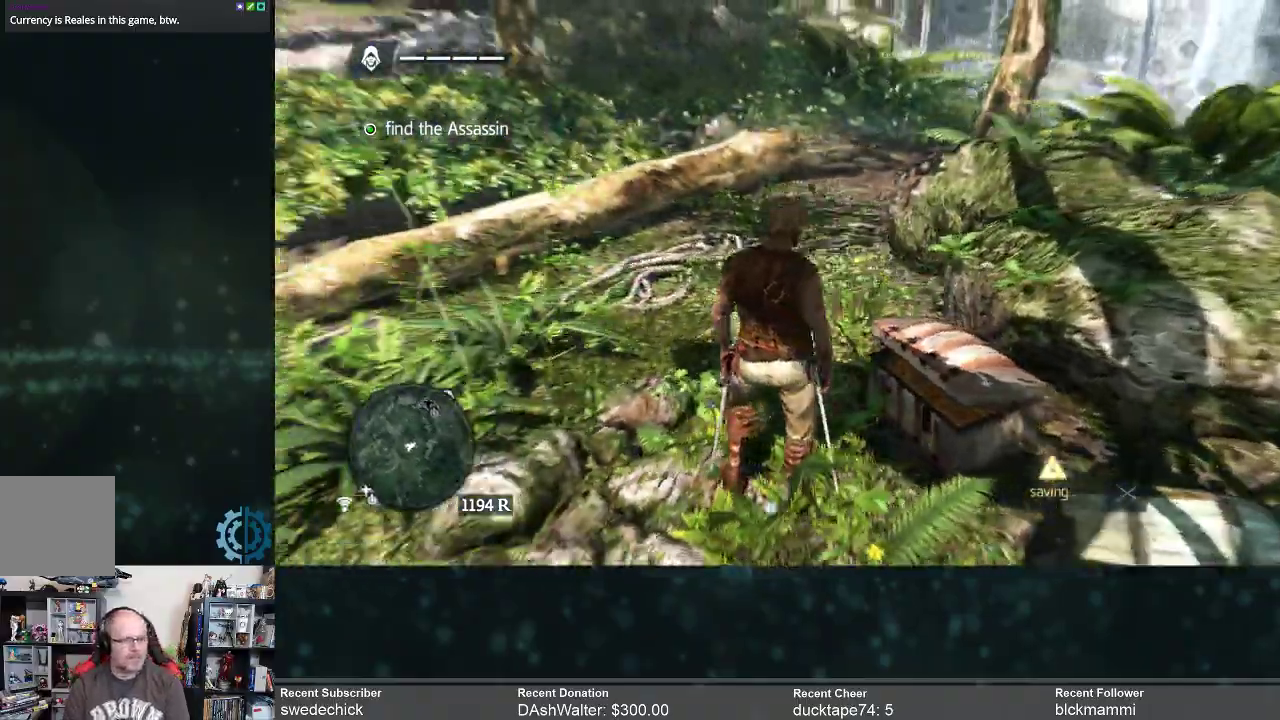
{"buttons": [], "left_stick": "center", "right_stick": "center", "events": [[200, "right_stick", "center"]]}
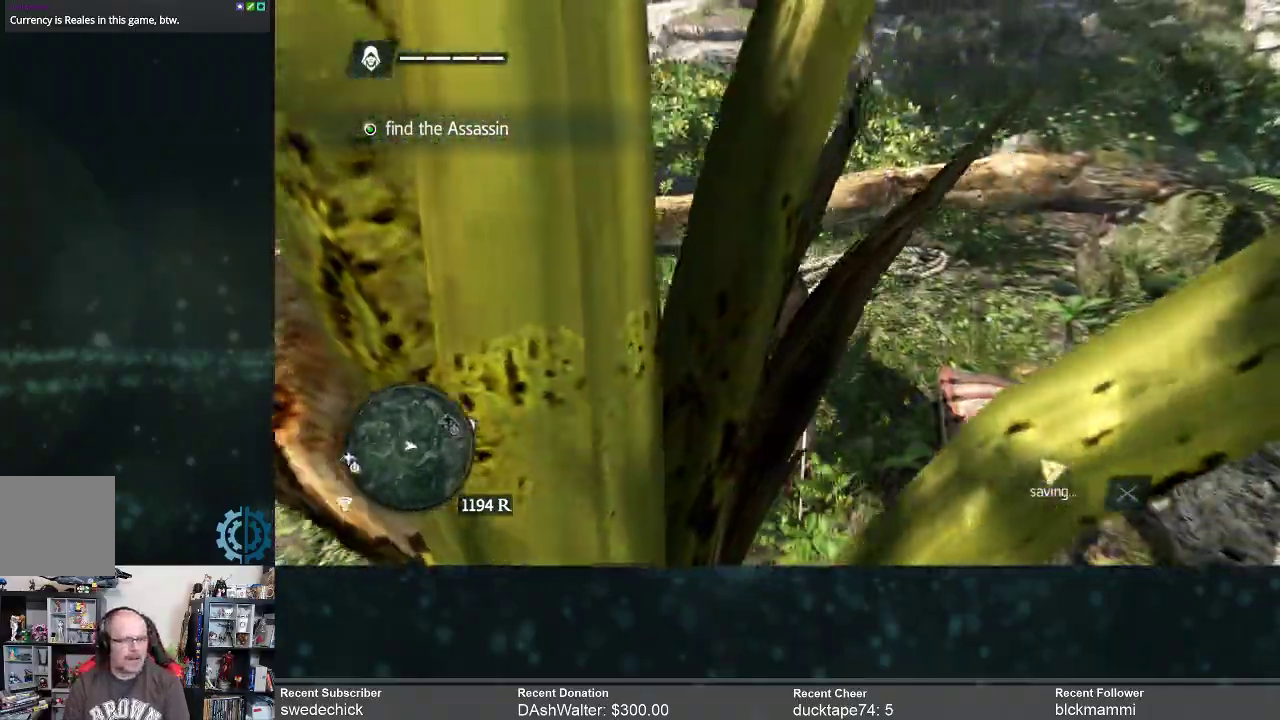
{"buttons": [], "left_stick": "center", "right_stick": "center", "events": []}
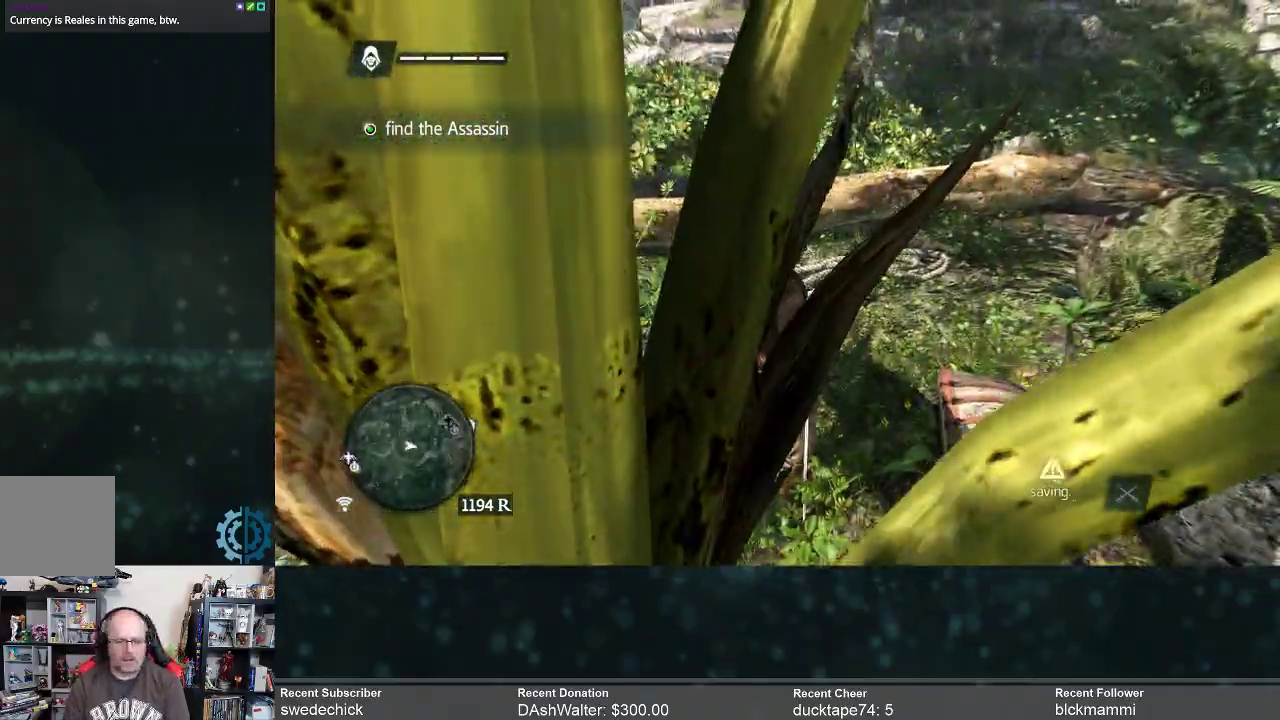
{"buttons": [], "left_stick": "center", "right_stick": "center", "events": []}
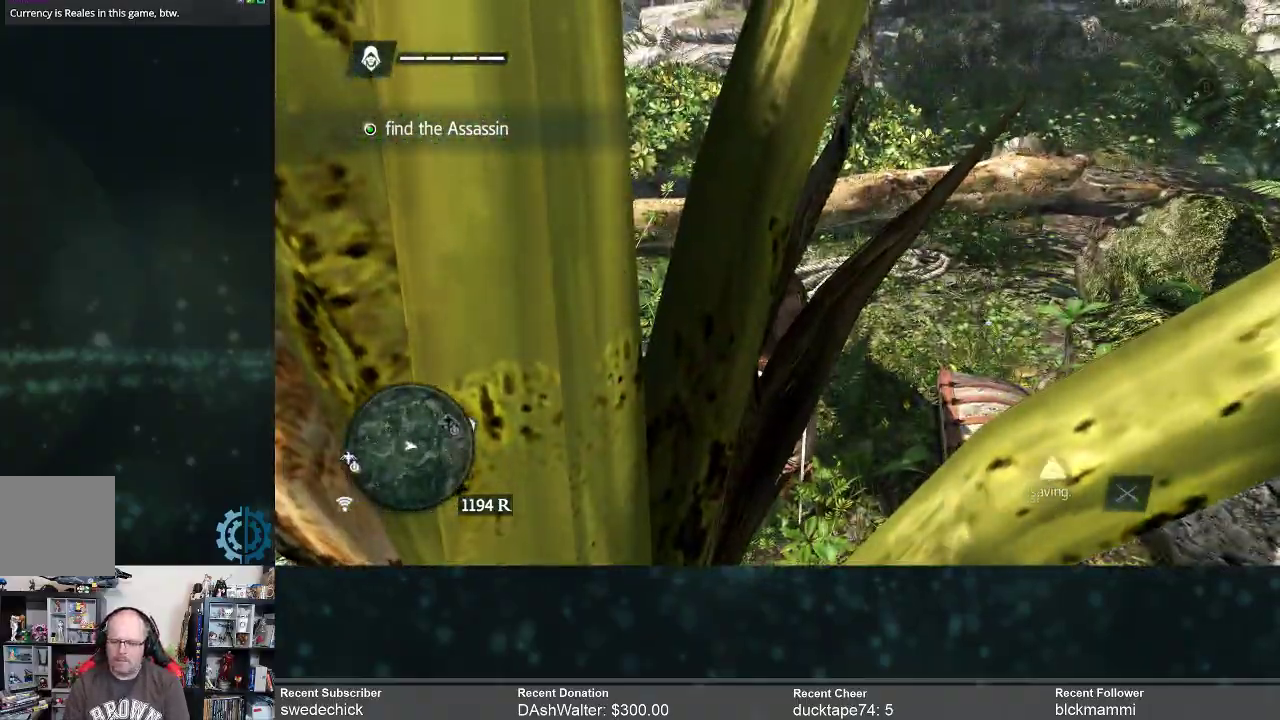
{"buttons": [], "left_stick": "center", "right_stick": "left", "events": [[267, "right_stick", "left"]]}
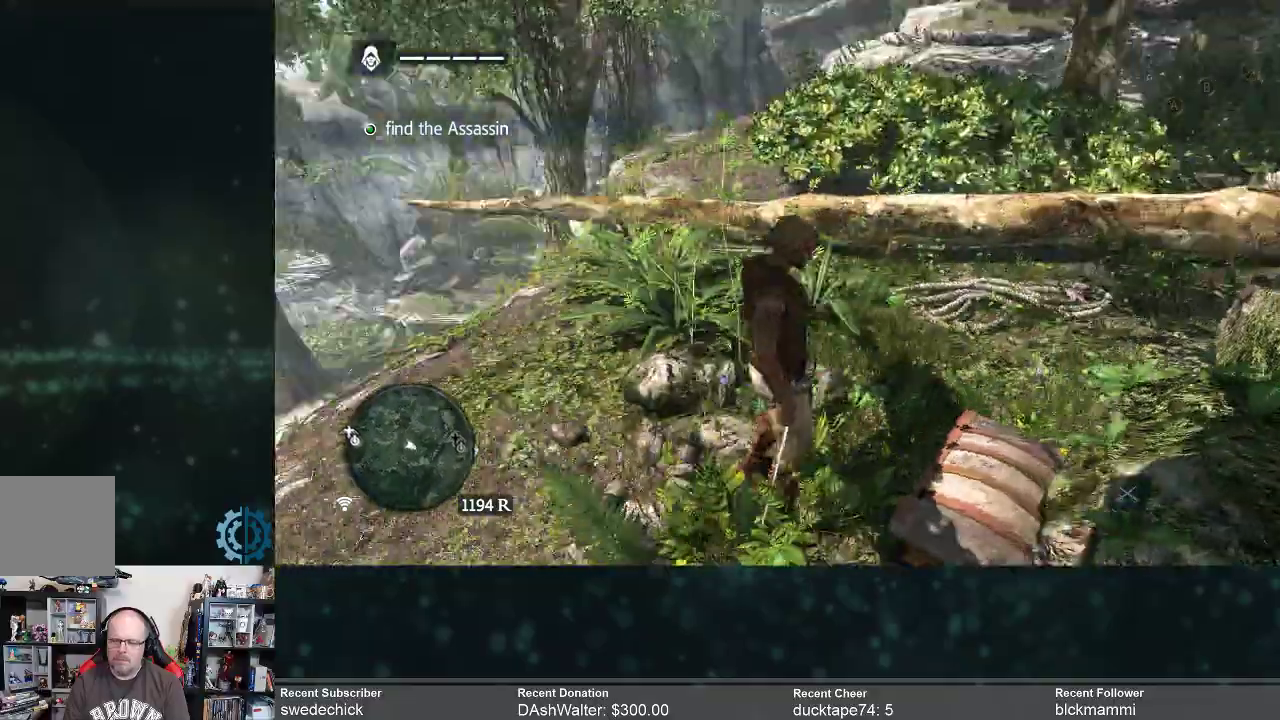
{"buttons": [], "left_stick": "center", "right_stick": "center", "events": [[100, "right_stick", "center"]]}
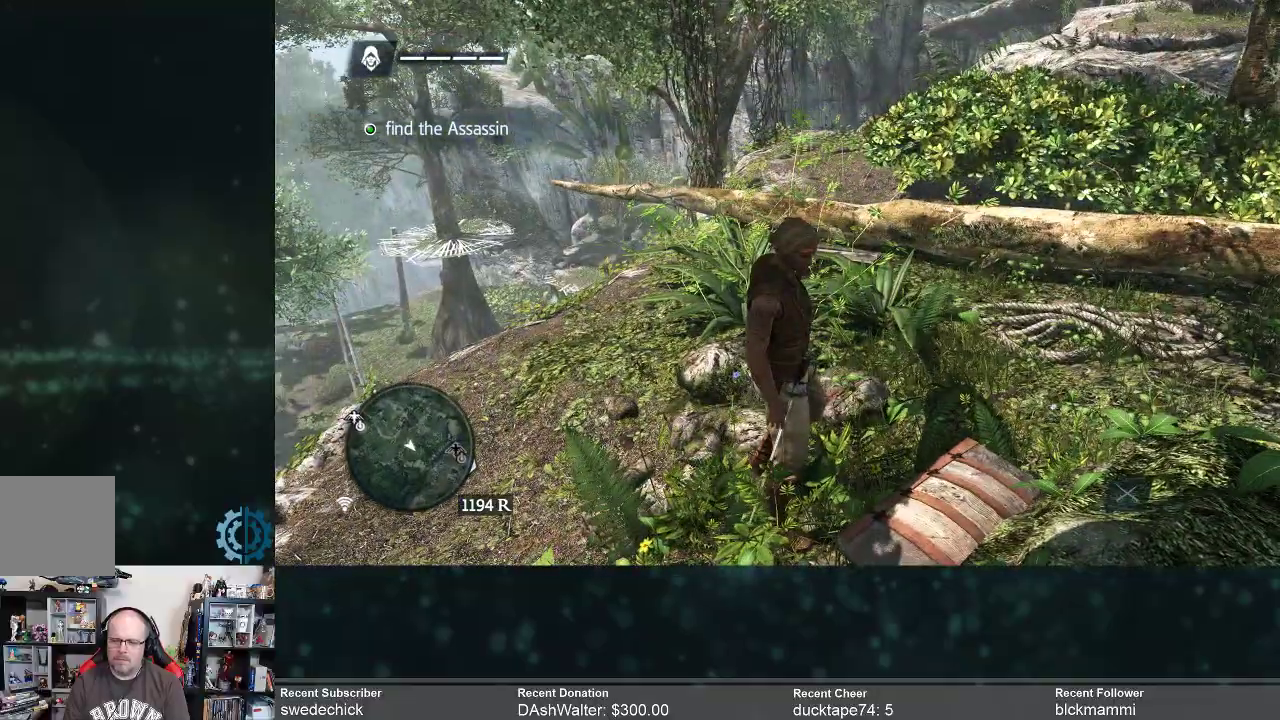
{"buttons": [], "left_stick": "center", "right_stick": "center", "events": [[167, "right_stick", "right"], [367, "right_stick", "center"]]}
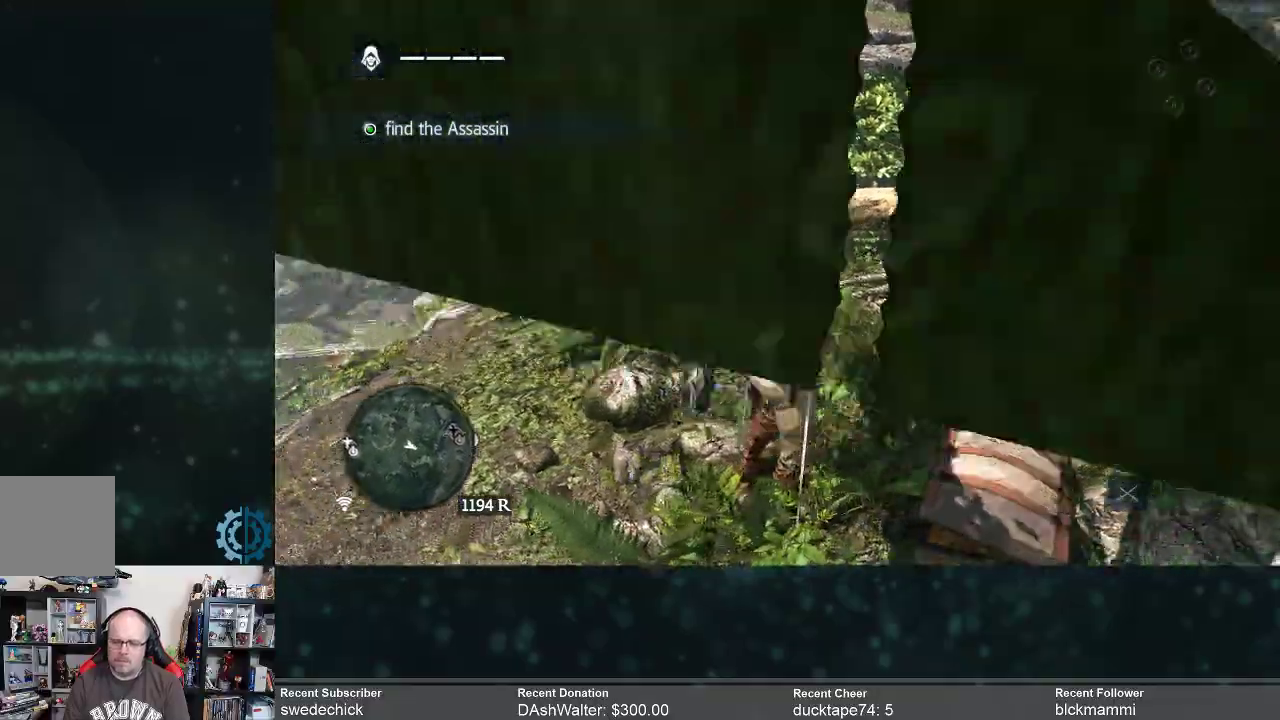
{"buttons": ["R2"], "left_stick": "up", "right_stick": "up", "events": [[67, "left_stick", "up"], [100, "R2", "down"], [400, "right_stick", "up"]]}
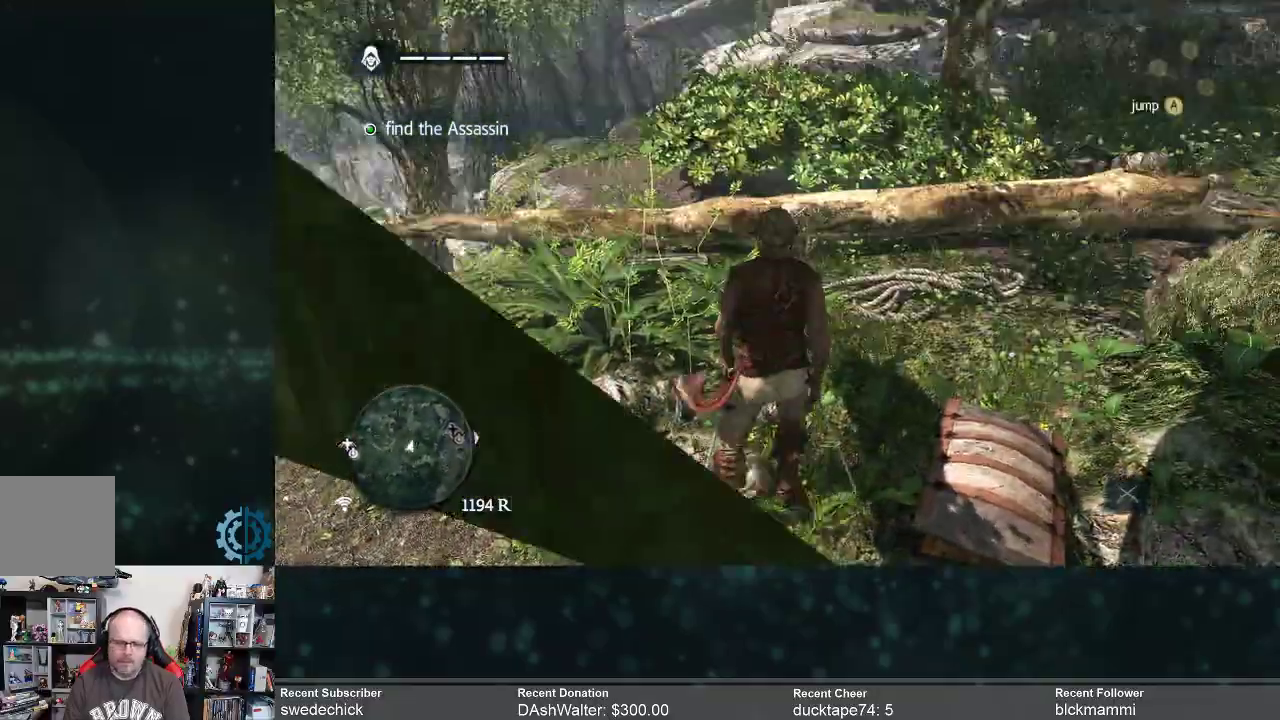
{"buttons": ["R2"], "left_stick": "center", "right_stick": "center", "events": [[167, "right_stick", "center"], [367, "left_stick", "center"]]}
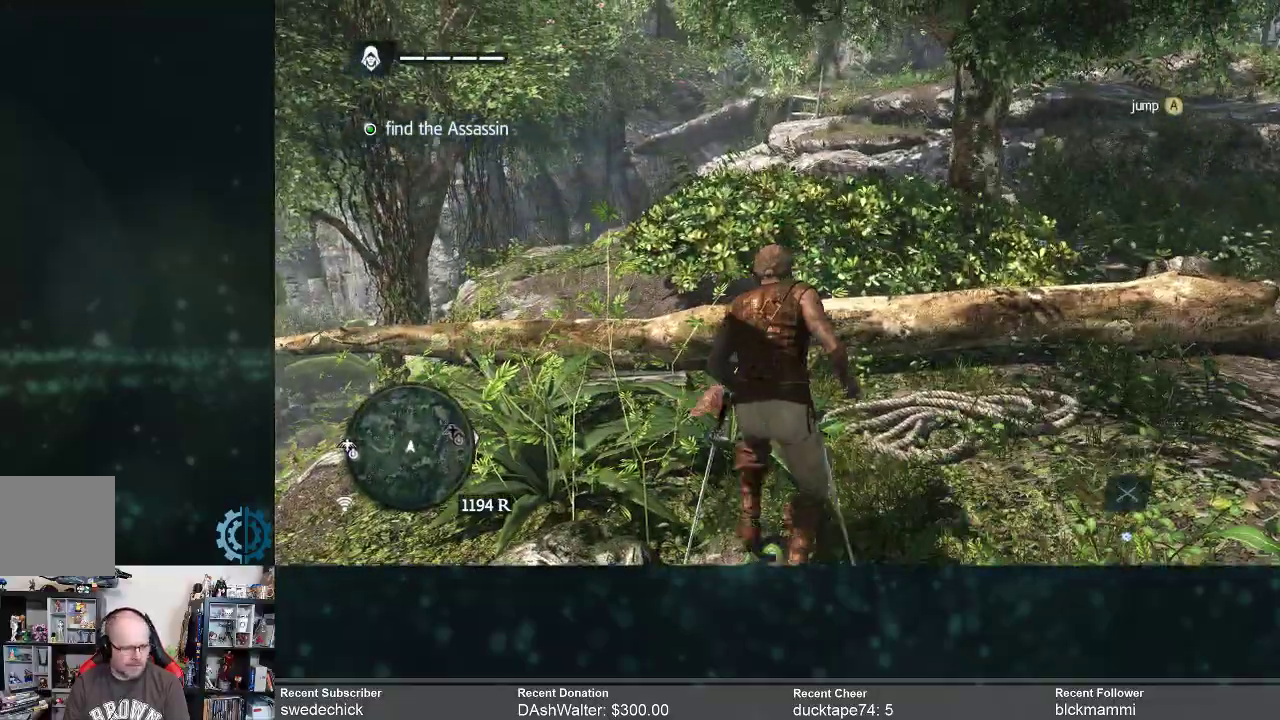
{"buttons": ["R2"], "left_stick": "center", "right_stick": "center", "events": []}
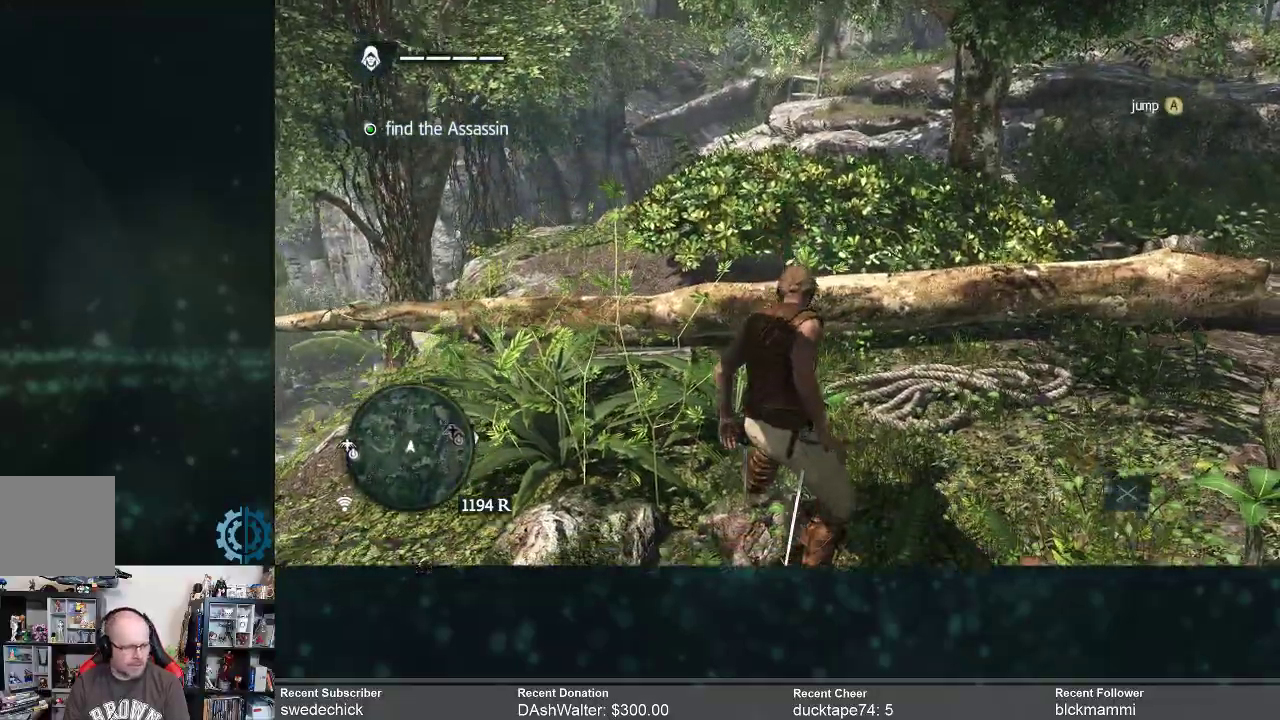
{"buttons": ["R2"], "left_stick": "center", "right_stick": "center", "events": [[67, "right_stick", "left"], [400, "right_stick", "up-left"], [500, "right_stick", "center"]]}
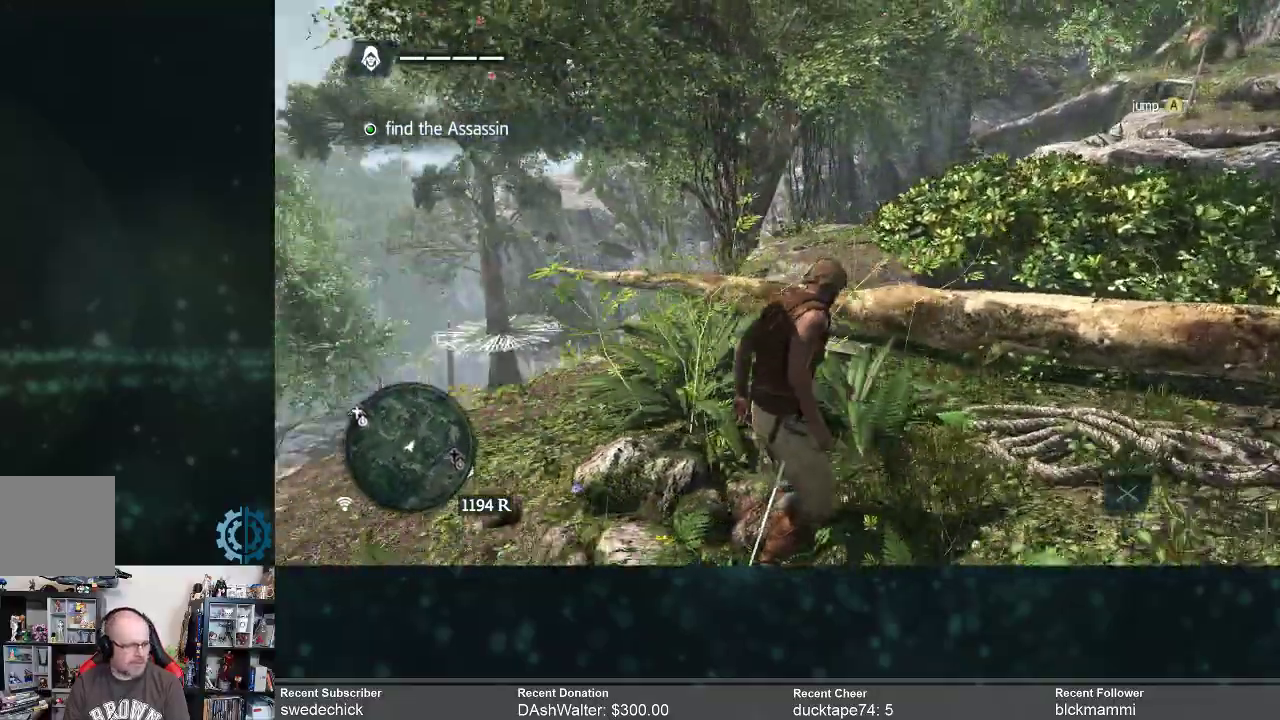
{"buttons": ["R2"], "left_stick": "up", "right_stick": "center", "events": [[100, "right_stick", "right"], [300, "left_stick", "up"], [300, "right_stick", "up-right"], [433, "right_stick", "center"]]}
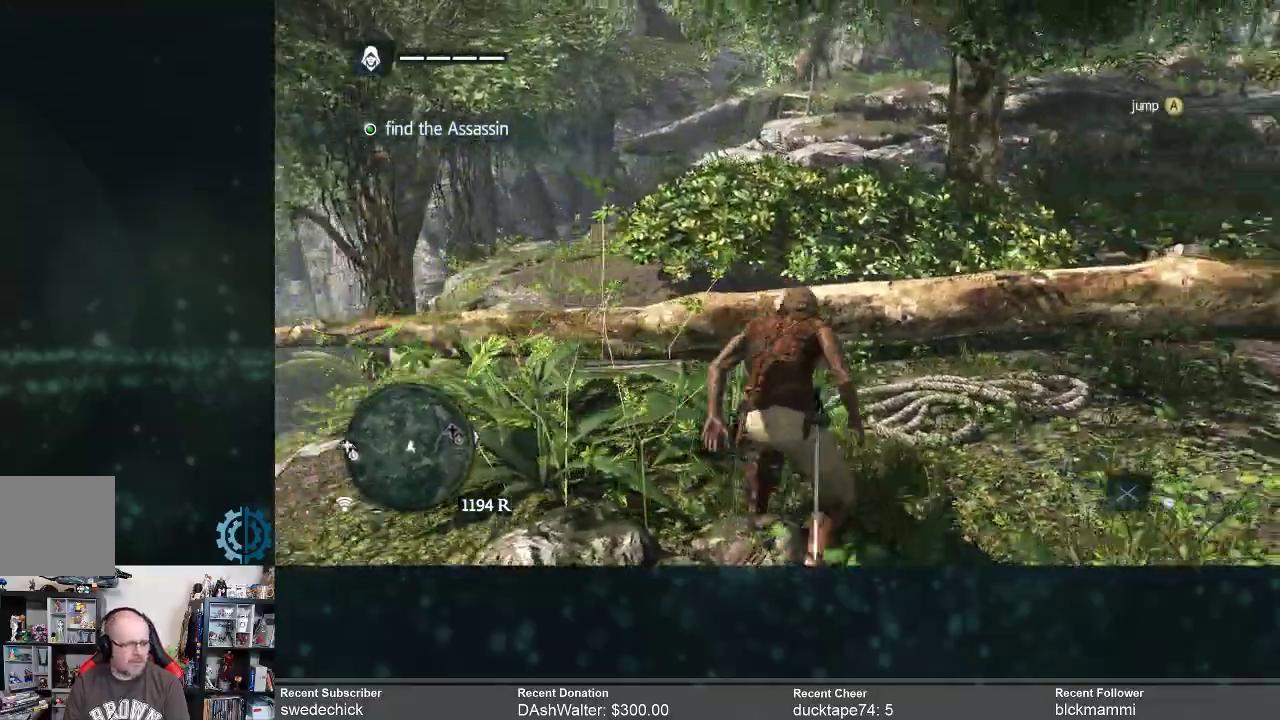
{"buttons": ["R2"], "left_stick": "up", "right_stick": "center", "events": [[133, "right_stick", "up"], [333, "right_stick", "center"]]}
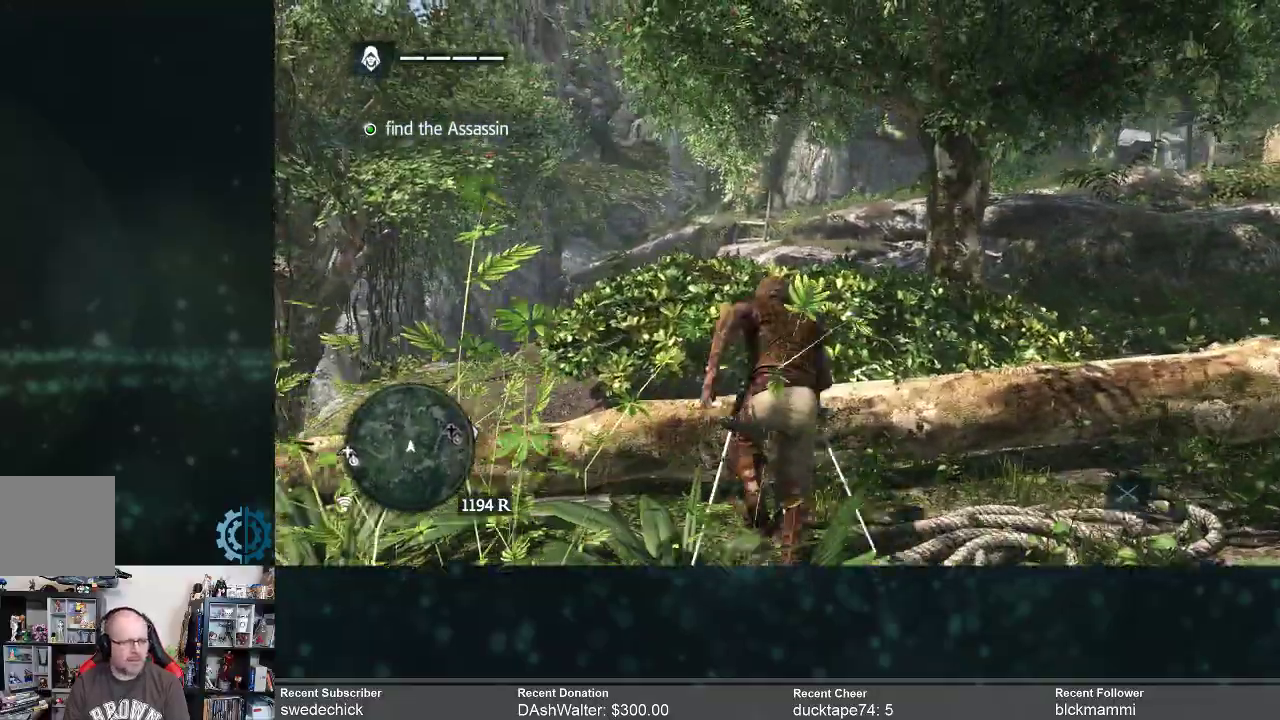
{"buttons": ["R2"], "left_stick": "up", "right_stick": "center", "events": []}
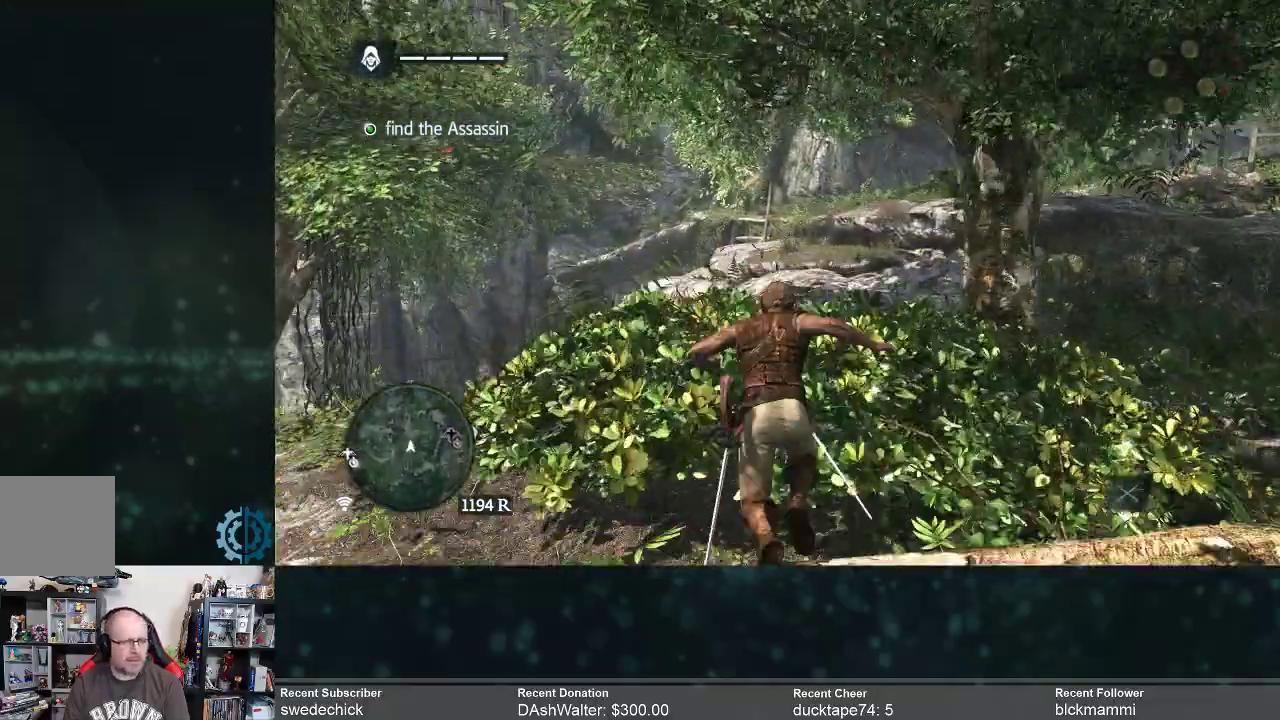
{"buttons": ["R2"], "left_stick": "up", "right_stick": "right", "events": [[467, "right_stick", "right"]]}
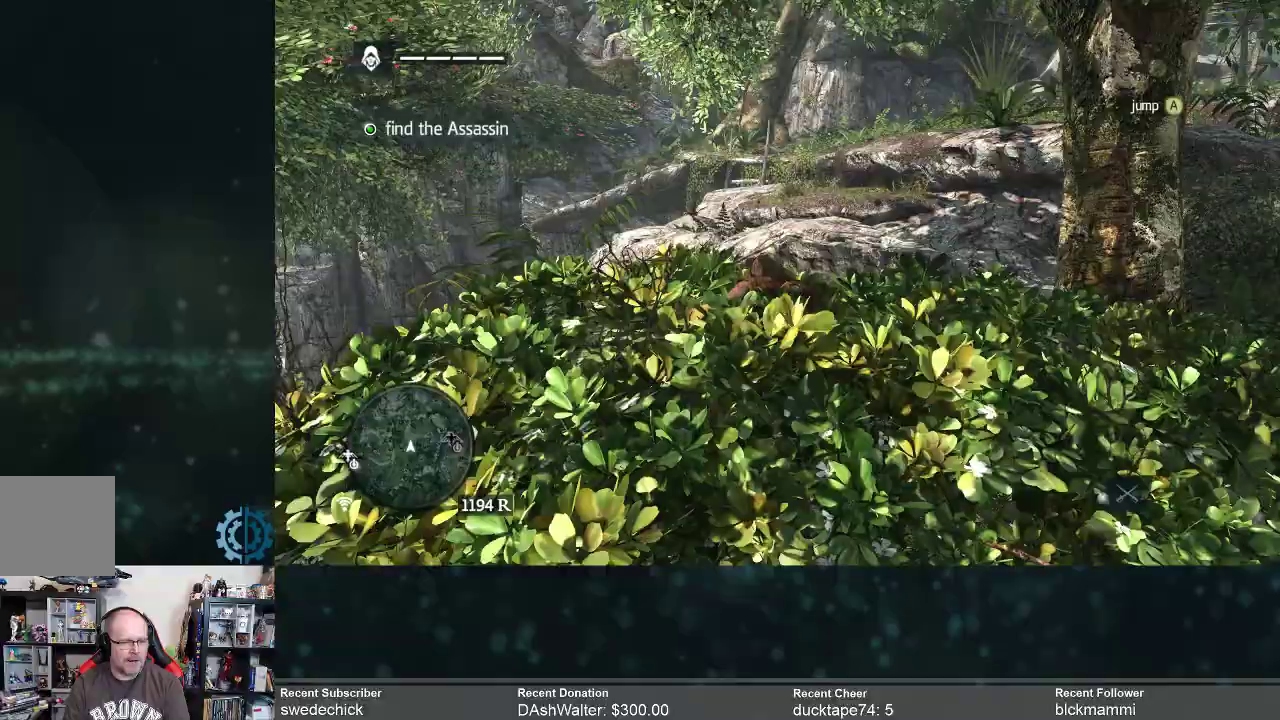
{"buttons": ["R2"], "left_stick": "up", "right_stick": "right", "events": [[133, "right_stick", "center"], [400, "right_stick", "right"]]}
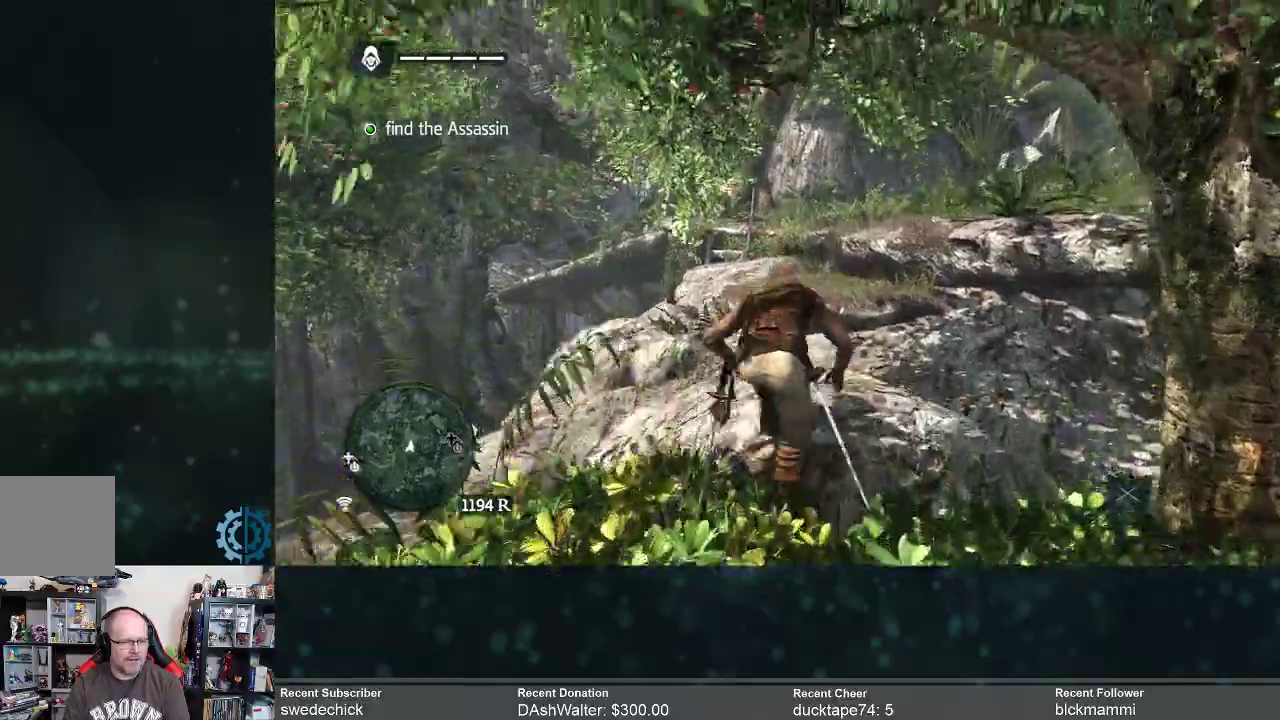
{"buttons": ["R2"], "left_stick": "up", "right_stick": "center", "events": [[100, "right_stick", "center"], [333, "right_stick", "up"], [500, "right_stick", "center"]]}
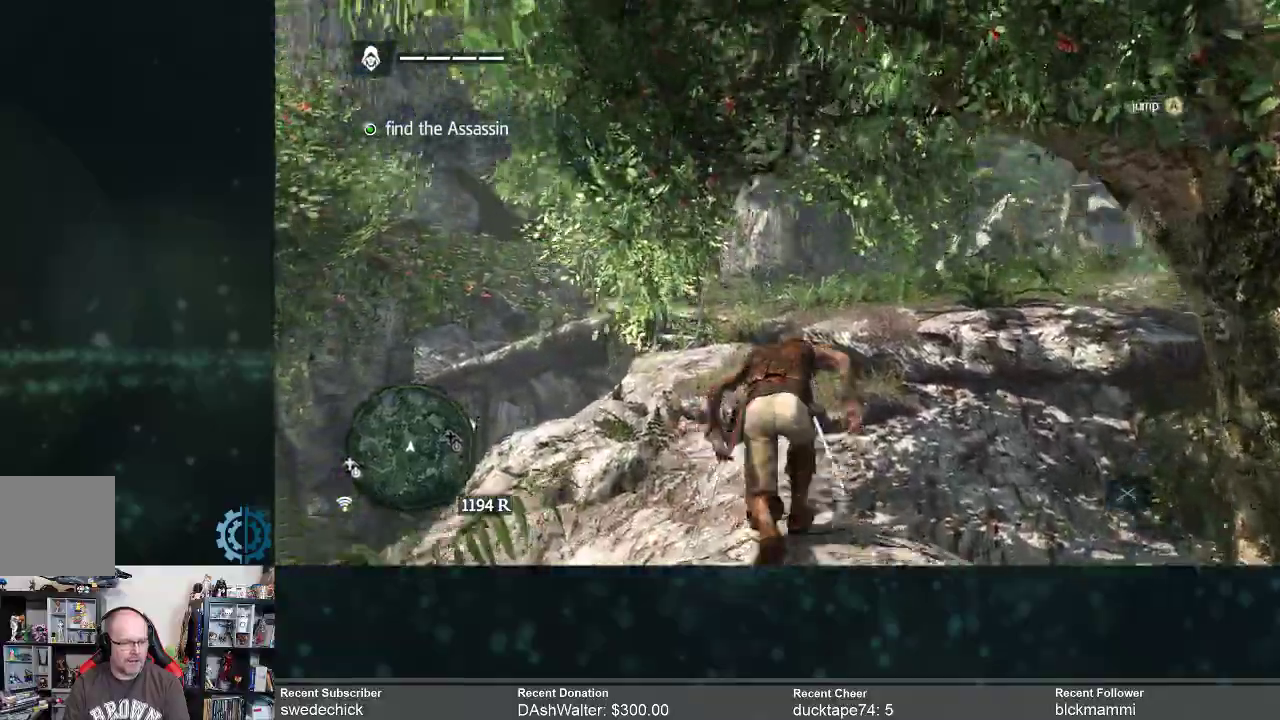
{"buttons": ["R2"], "left_stick": "up", "right_stick": "center", "events": [[267, "right_stick", "up-right"], [433, "right_stick", "center"]]}
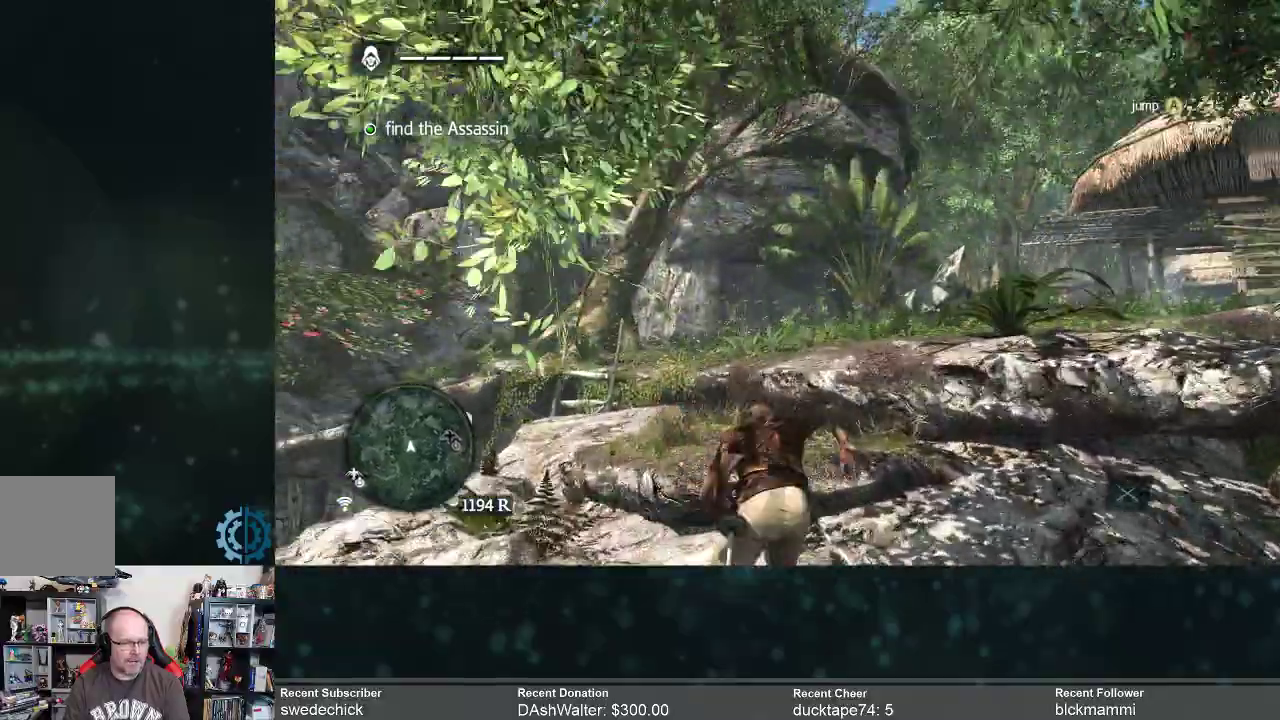
{"buttons": ["R2"], "left_stick": "up", "right_stick": "center", "events": [[100, "right_stick", "right"], [267, "right_stick", "center"]]}
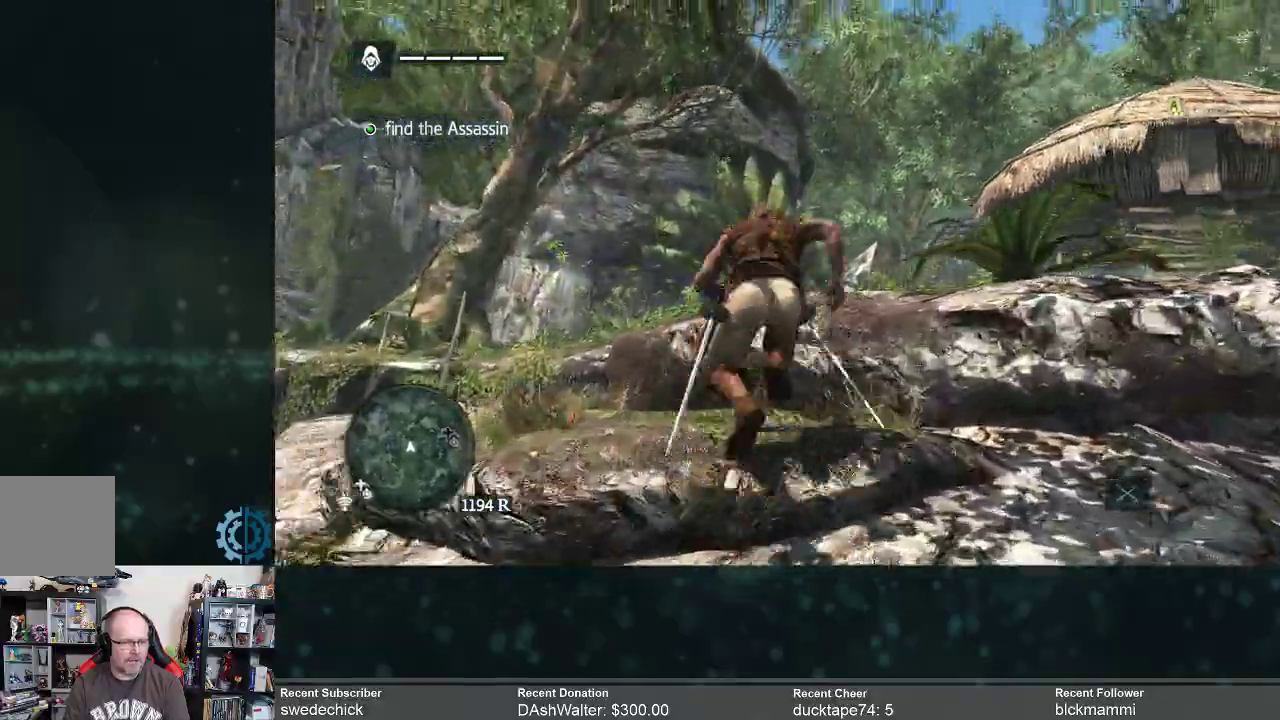
{"buttons": ["R2"], "left_stick": "up", "right_stick": "center", "events": [[133, "right_stick", "right"], [367, "right_stick", "center"]]}
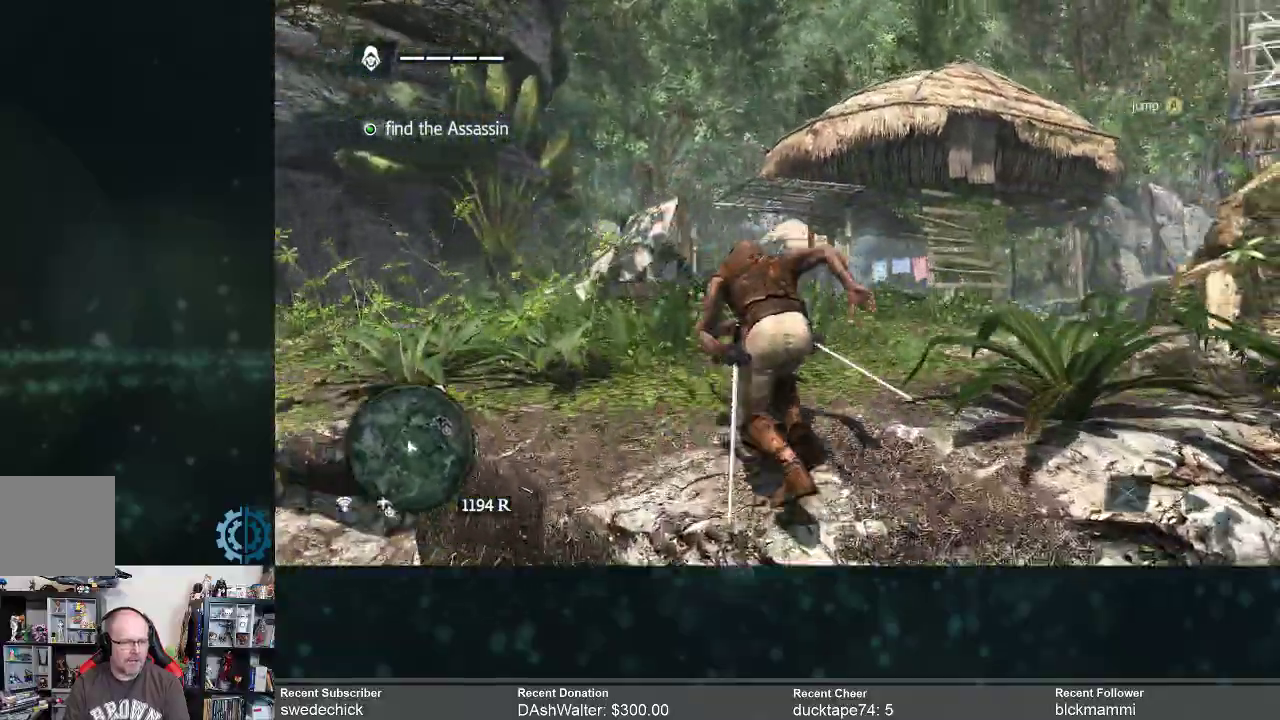
{"buttons": ["R2"], "left_stick": "center", "right_stick": "center", "events": [[67, "right_stick", "right"], [200, "right_stick", "center"], [233, "left_stick", "center"]]}
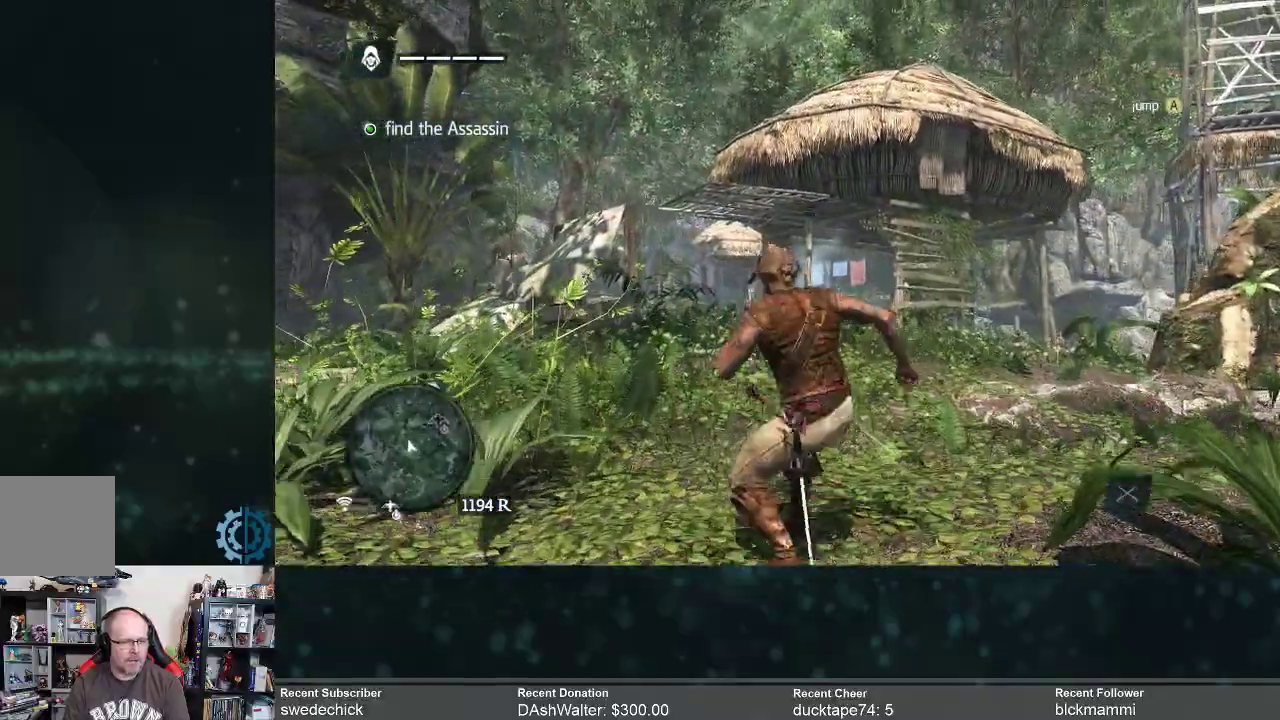
{"buttons": ["R2"], "left_stick": "left", "right_stick": "down-left", "events": [[233, "right_stick", "down-right"], [400, "right_stick", "down-left"], [467, "left_stick", "left"]]}
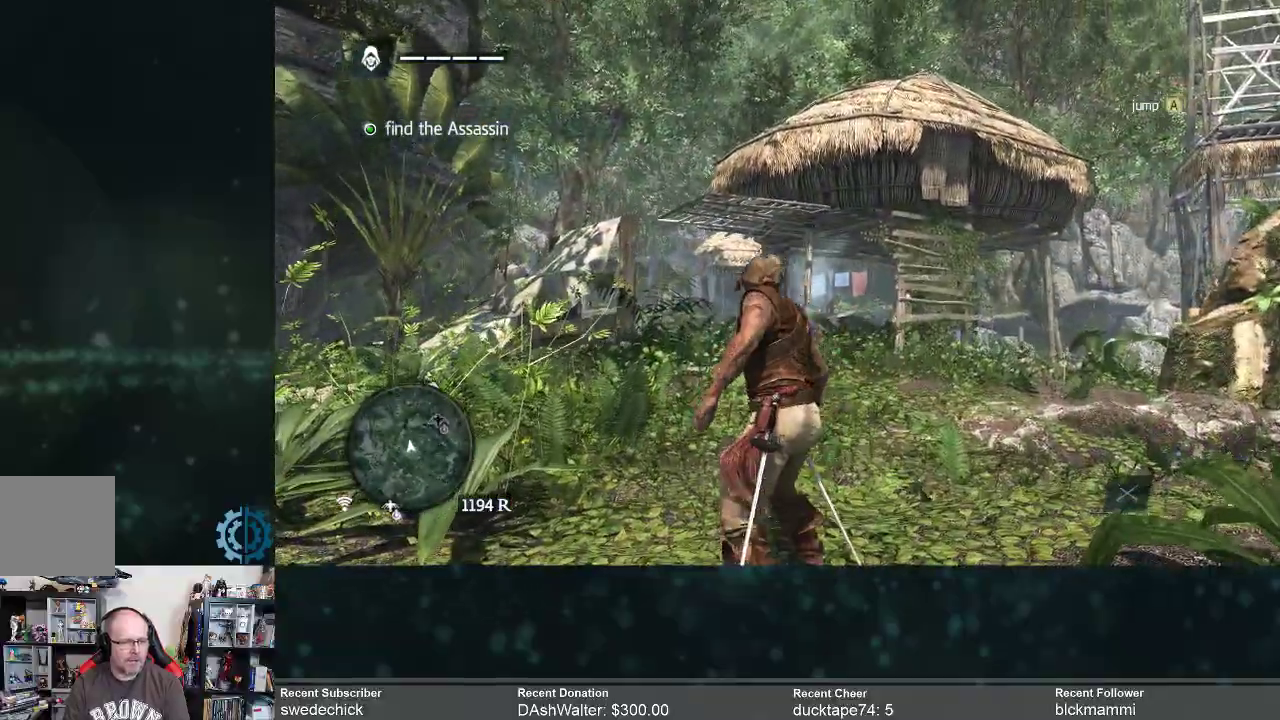
{"buttons": ["R2"], "left_stick": "up-left", "right_stick": "center", "events": [[200, "right_stick", "center"], [400, "left_stick", "up-left"]]}
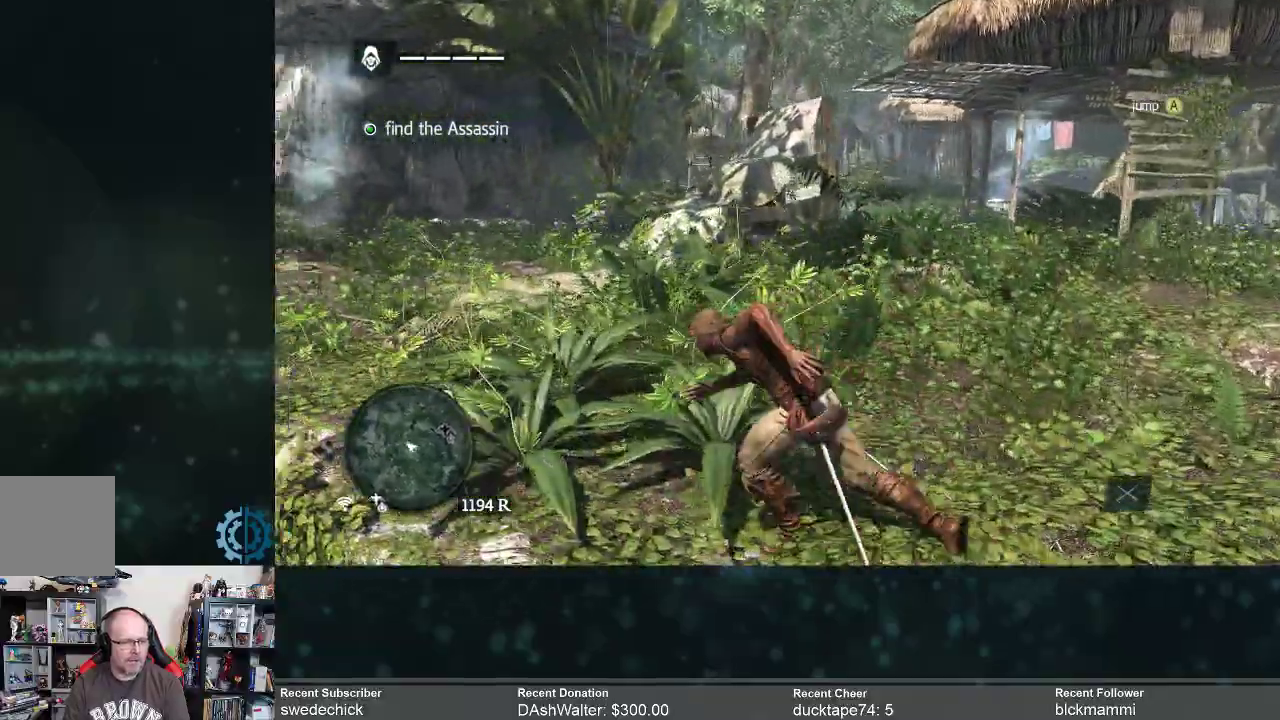
{"buttons": ["R2"], "left_stick": "up-left", "right_stick": "center", "events": [[33, "right_stick", "right"], [200, "right_stick", "center"]]}
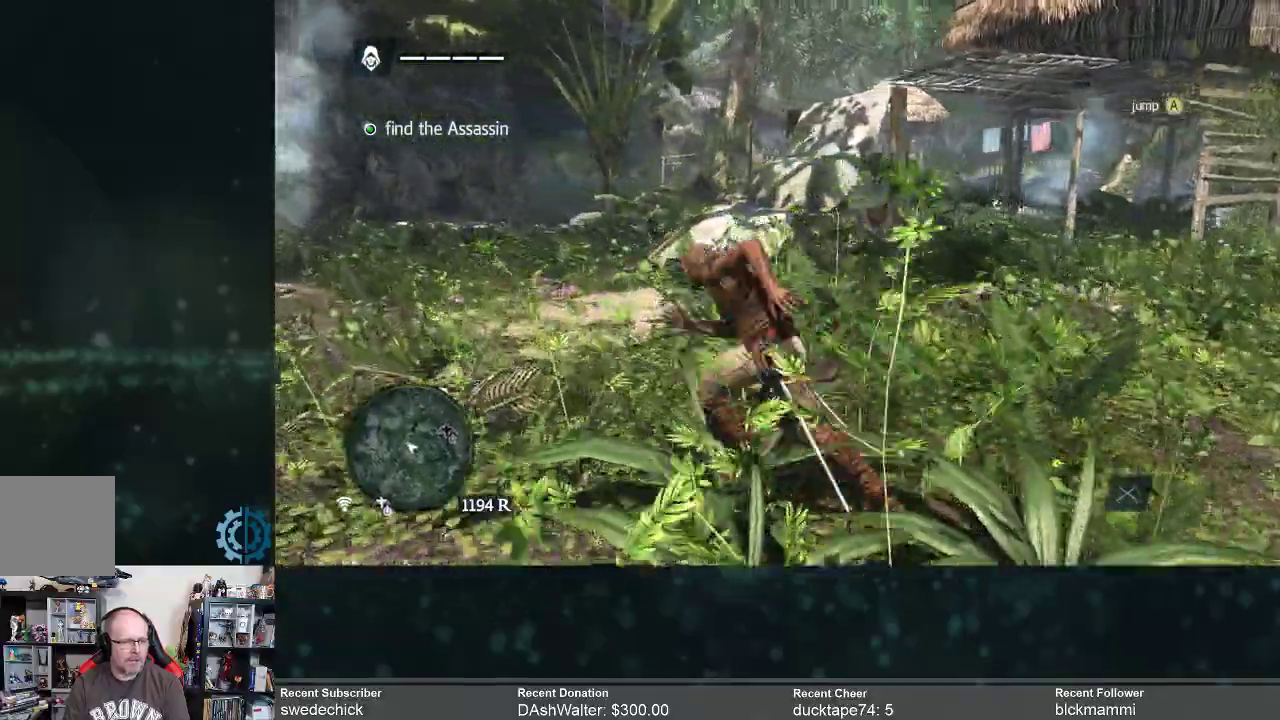
{"buttons": ["R2"], "left_stick": "up", "right_stick": "center", "events": [[133, "right_stick", "right"], [200, "left_stick", "up"], [333, "right_stick", "center"]]}
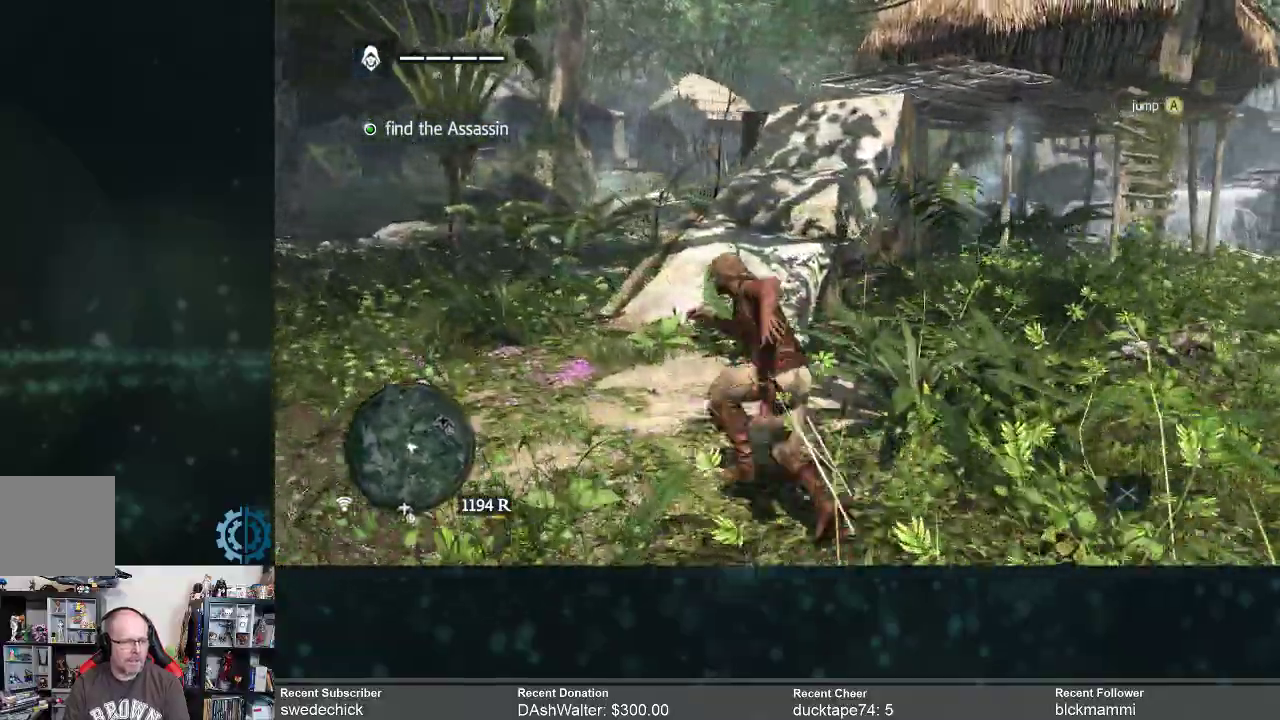
{"buttons": ["R2"], "left_stick": "up", "right_stick": "right", "events": [[33, "right_stick", "up-right"], [167, "right_stick", "center"], [400, "right_stick", "right"]]}
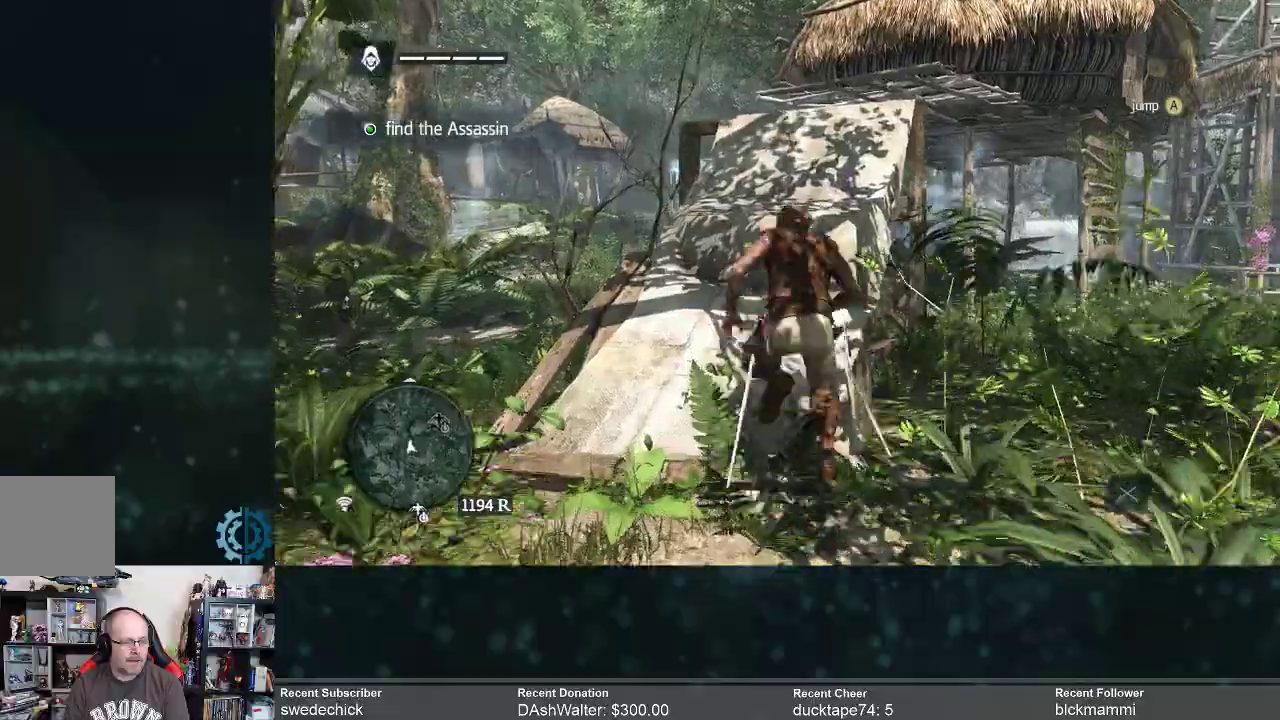
{"buttons": ["R2"], "left_stick": "up", "right_stick": "right", "events": [[133, "right_stick", "center"], [333, "right_stick", "right"]]}